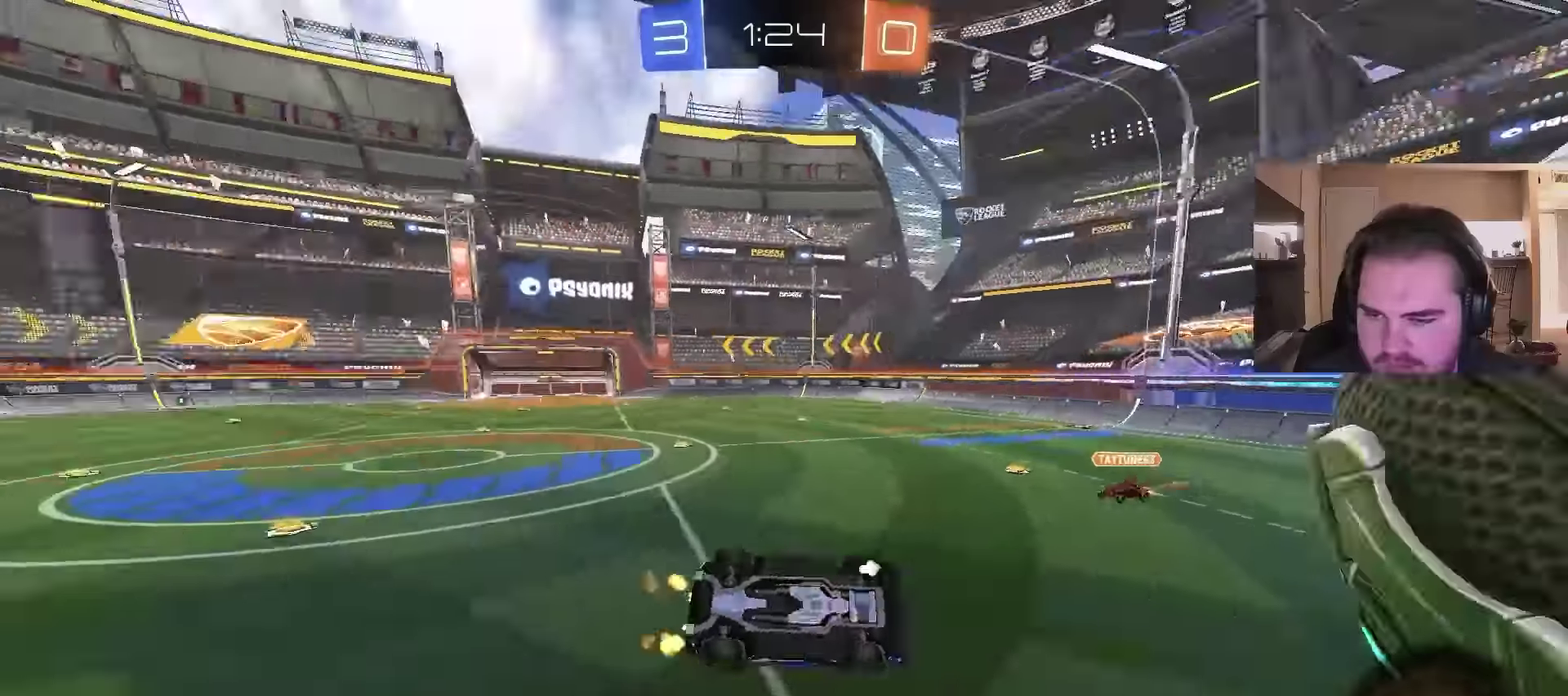
Gameplay with a controller (PlayStation layout); each line is a JSON object with the inputs held at the frame after it. "events" lists button and stick changes between this image and that frame as [ms after this image, input, new state], when the widget could be followed in between. Not read: L1.
{"buttons": ["TRIANGLE", "R2"], "left_stick": "down", "right_stick": "center", "events": [[33, "TRIANGLE", "up"], [267, "CIRCLE", "up"], [500, "TRIANGLE", "down"]]}
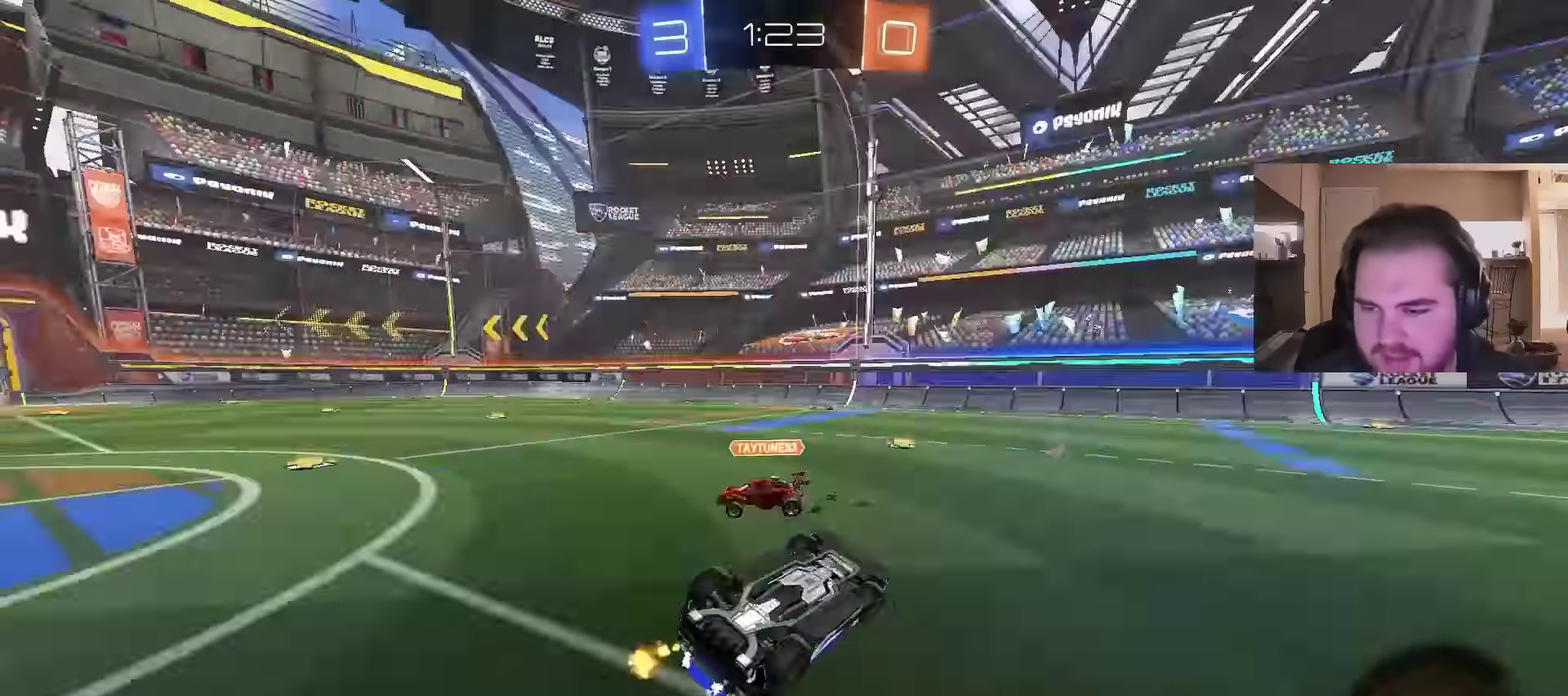
{"buttons": ["R2"], "left_stick": "right", "right_stick": "center", "events": [[133, "TRIANGLE", "up"], [300, "left_stick", "down-right"], [367, "left_stick", "right"]]}
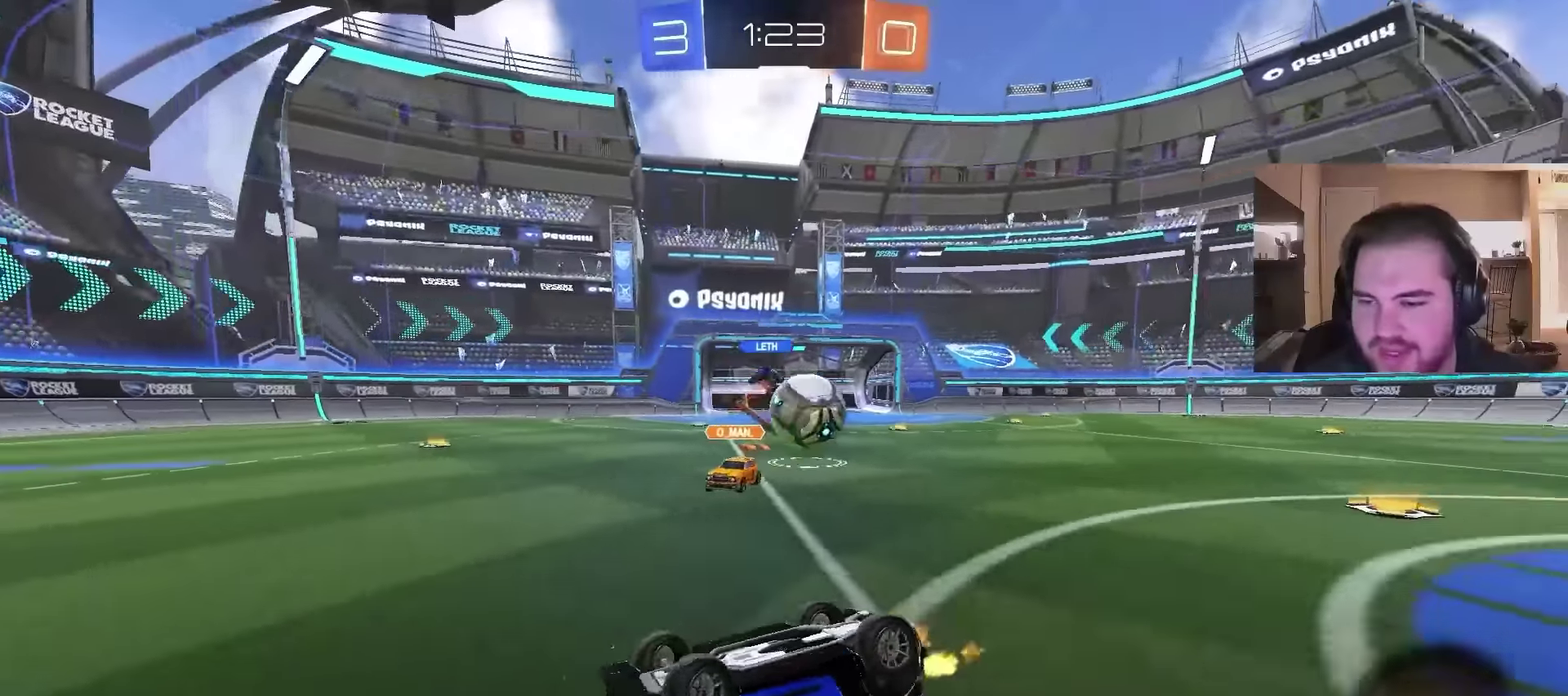
{"buttons": ["R2"], "left_stick": "center", "right_stick": "center", "events": [[100, "left_stick", "up-right"], [467, "left_stick", "center"]]}
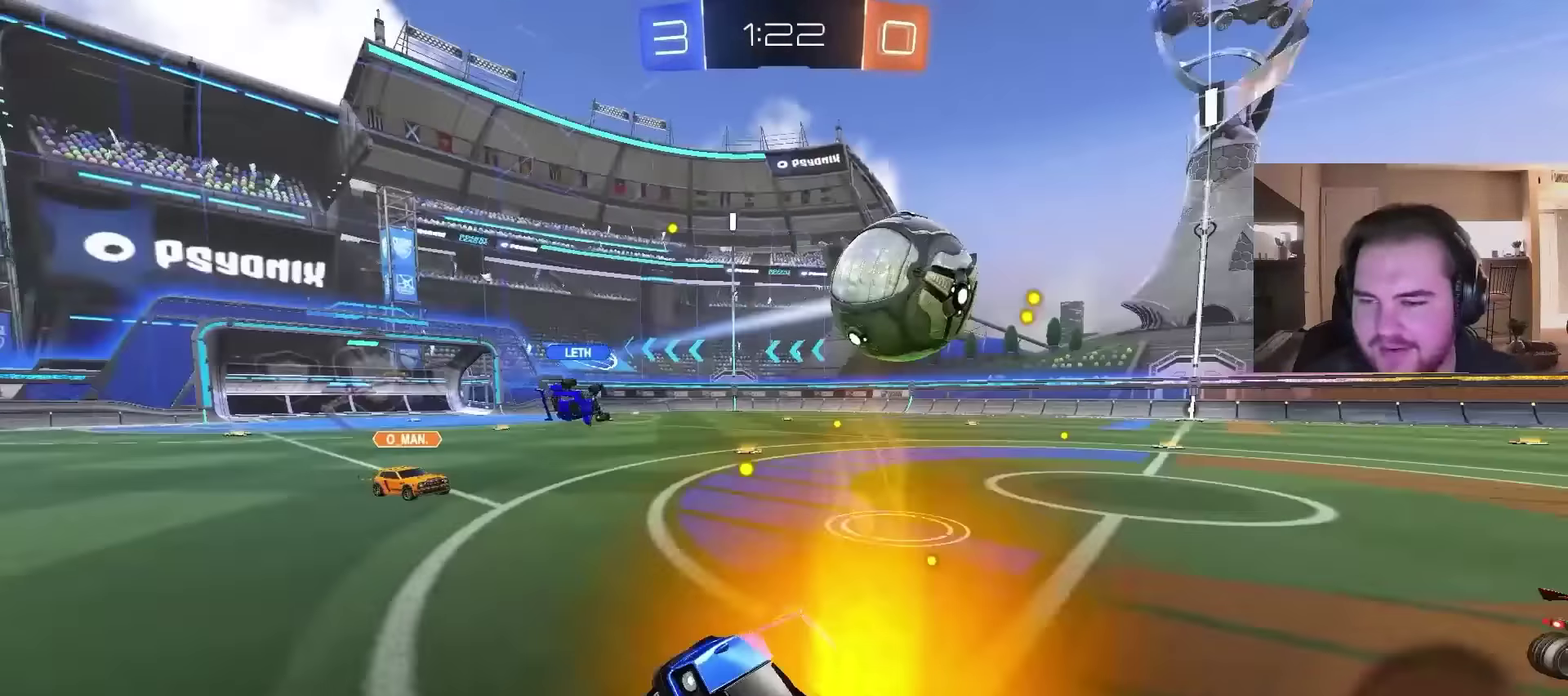
{"buttons": ["R2"], "left_stick": "center", "right_stick": "center", "events": [[167, "left_stick", "left"], [433, "left_stick", "center"]]}
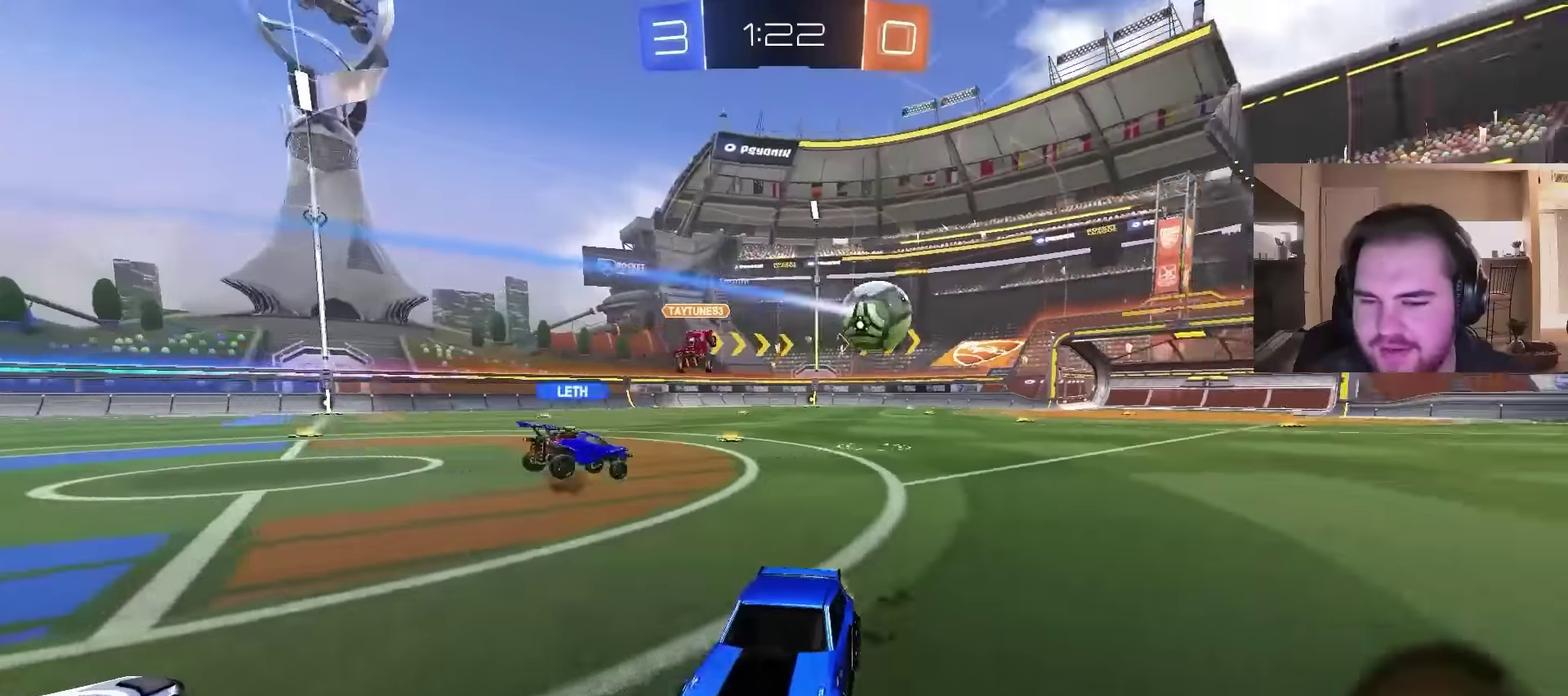
{"buttons": ["R2"], "left_stick": "left", "right_stick": "center", "events": [[133, "left_stick", "left"]]}
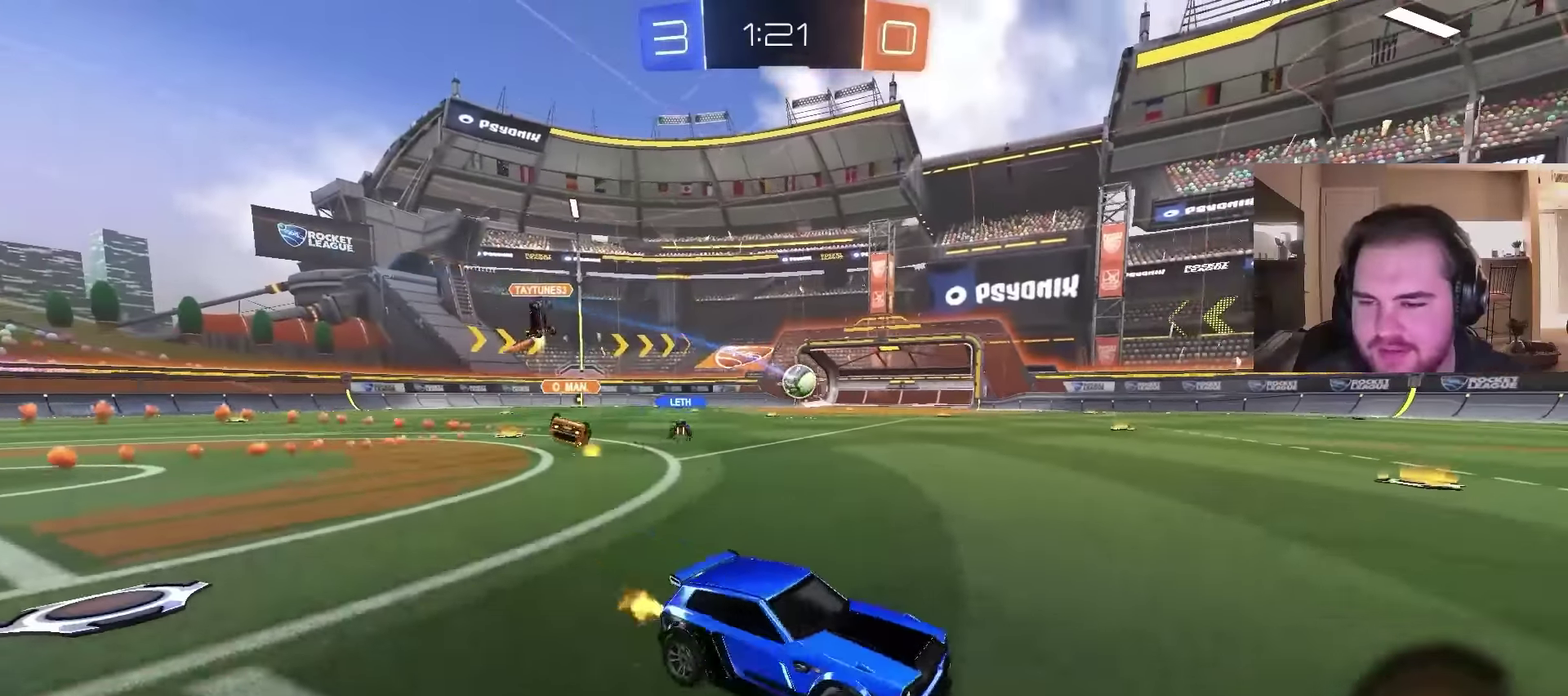
{"buttons": ["CIRCLE", "R2"], "left_stick": "down", "right_stick": "center", "events": [[100, "CIRCLE", "down"], [133, "CROSS", "down"], [200, "left_stick", "up-right"], [333, "left_stick", "down"], [367, "TRIANGLE", "down"], [400, "CROSS", "up"], [500, "TRIANGLE", "up"]]}
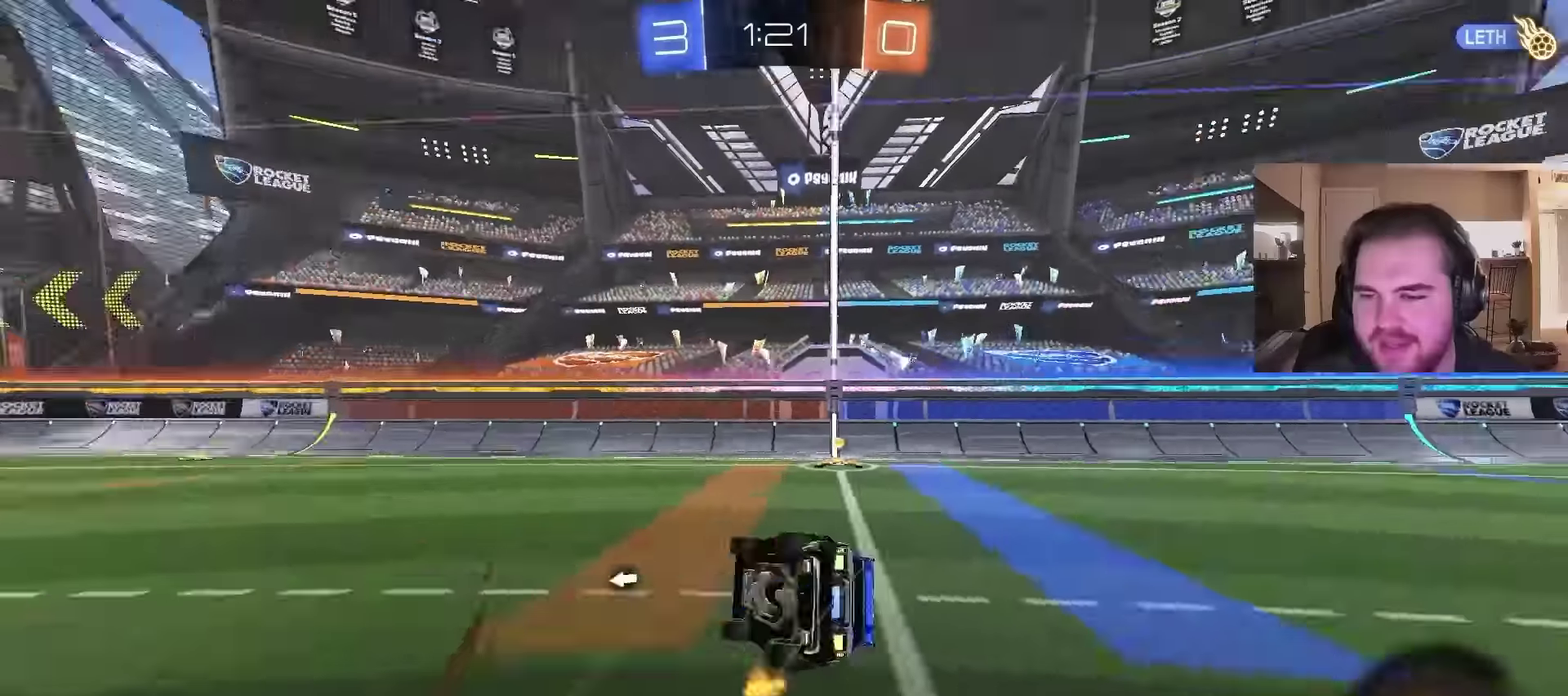
{"buttons": ["R2"], "left_stick": "down-right", "right_stick": "center", "events": [[100, "CIRCLE", "up"], [100, "left_stick", "down-right"]]}
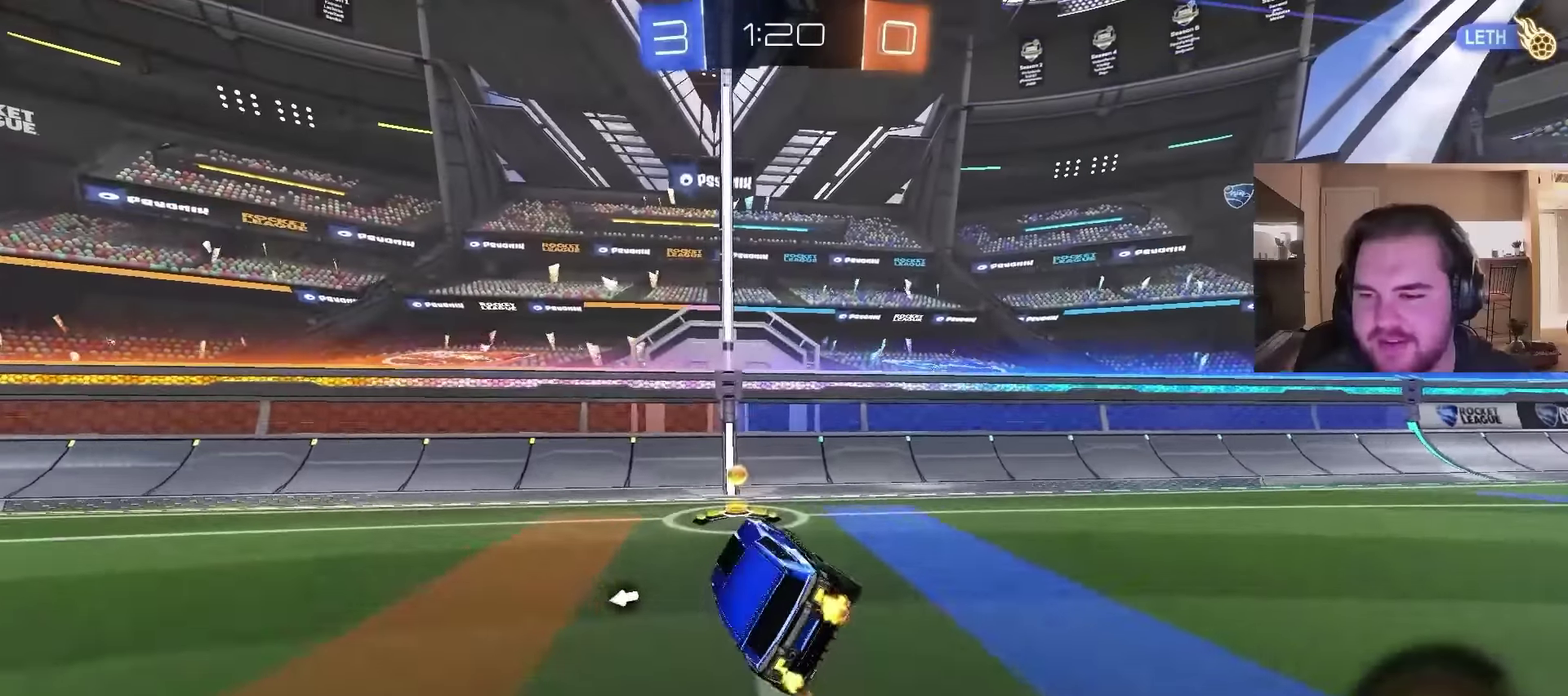
{"buttons": ["CROSS", "CIRCLE", "R2"], "left_stick": "down-right", "right_stick": "center", "events": [[133, "left_stick", "right"], [200, "CIRCLE", "down"], [433, "CROSS", "down"], [466, "left_stick", "down-right"]]}
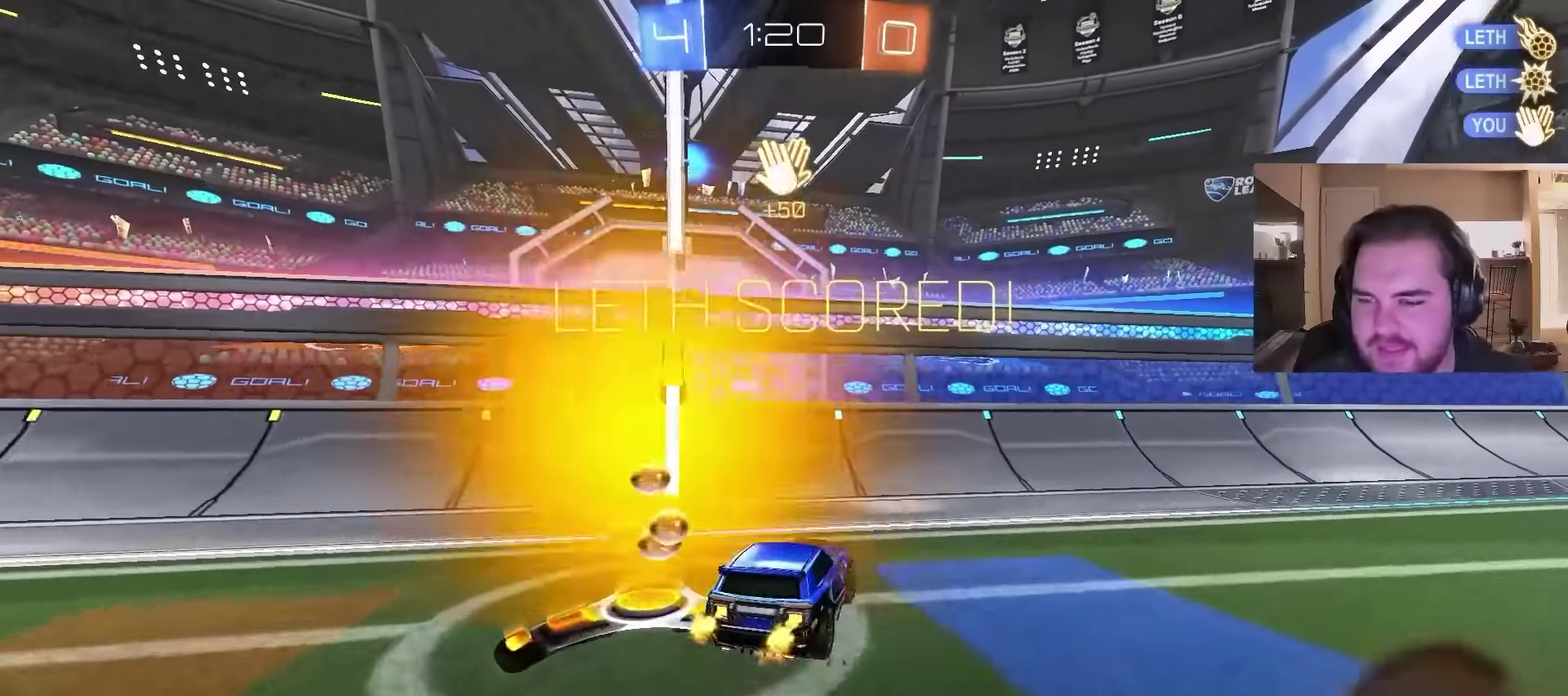
{"buttons": ["CIRCLE", "R2"], "left_stick": "up-right", "right_stick": "center", "events": [[66, "CROSS", "up"], [166, "left_stick", "up-left"], [366, "left_stick", "down-right"], [433, "left_stick", "up-right"]]}
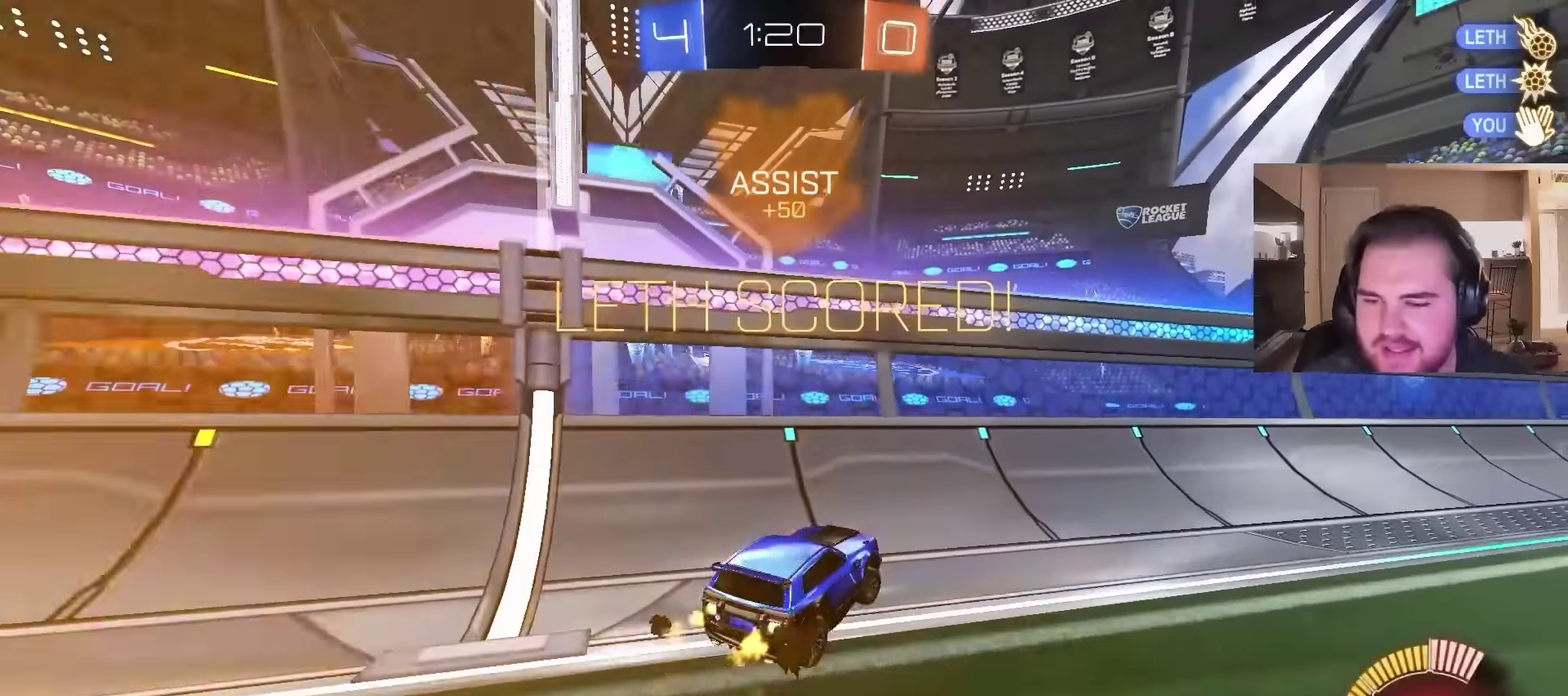
{"buttons": ["CROSS", "CIRCLE", "R2"], "left_stick": "up-left", "right_stick": "center", "events": [[33, "CROSS", "down"], [133, "CROSS", "up"], [166, "left_stick", "right"], [233, "left_stick", "down-right"], [300, "CROSS", "down"], [400, "CROSS", "up"], [466, "left_stick", "up-left"], [500, "CROSS", "down"]]}
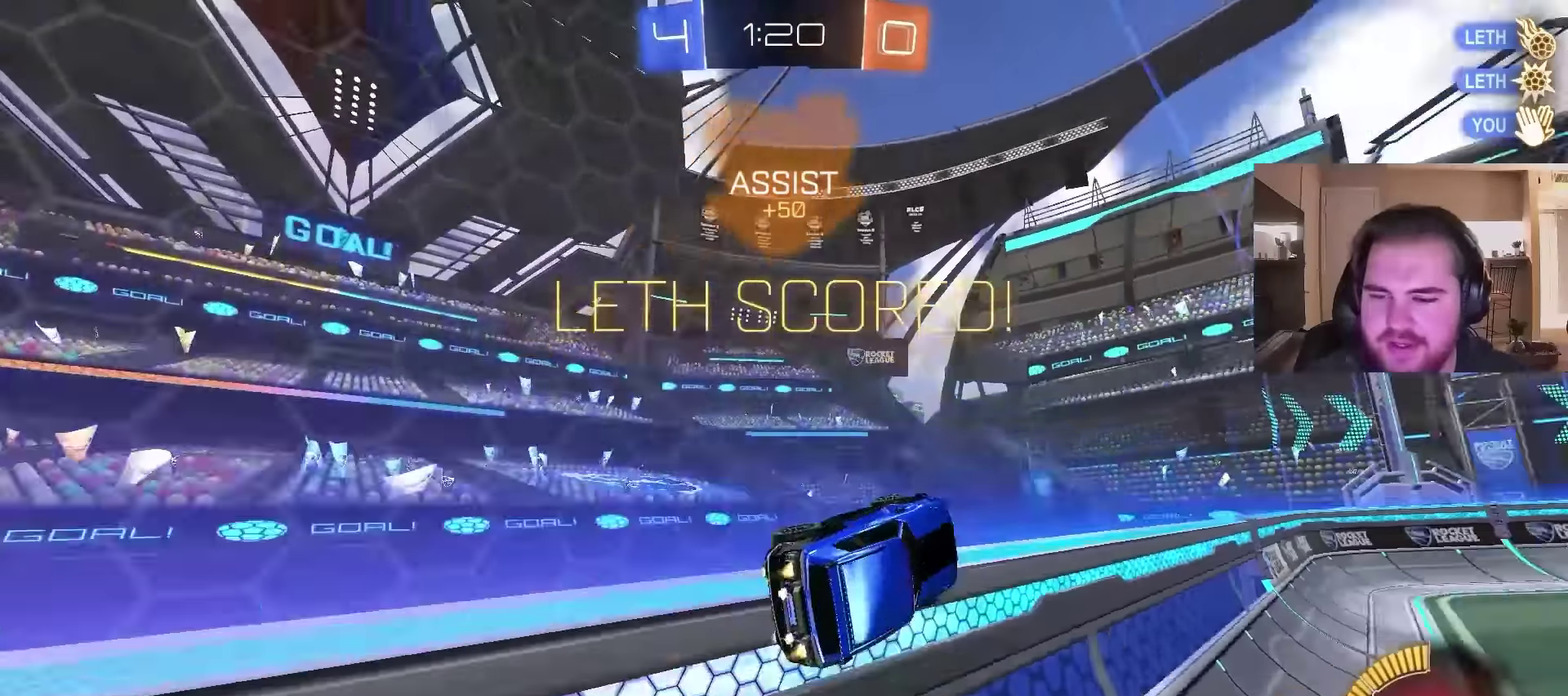
{"buttons": ["CIRCLE", "R2"], "left_stick": "right", "right_stick": "center", "events": [[100, "CROSS", "up"], [100, "left_stick", "center"], [166, "left_stick", "right"]]}
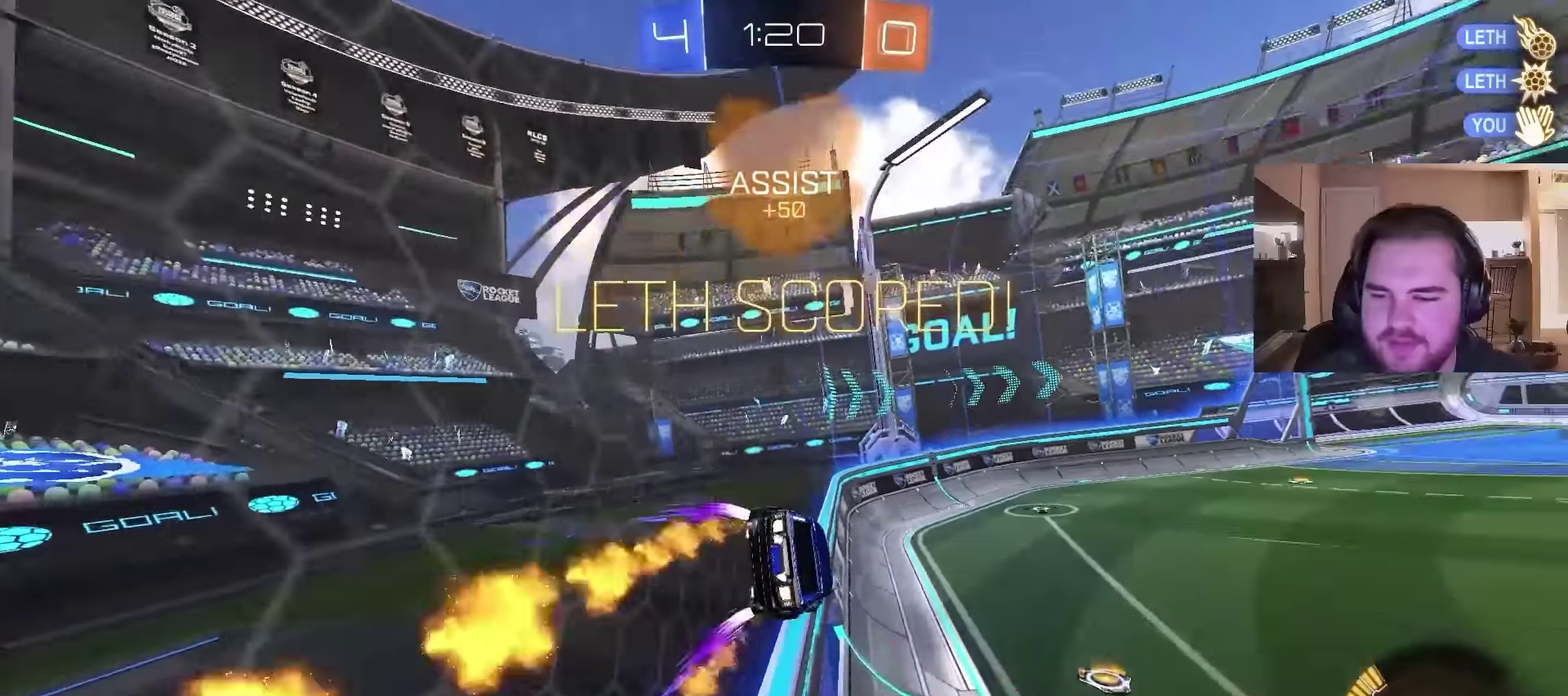
{"buttons": ["CIRCLE", "R2"], "left_stick": "center", "right_stick": "center", "events": [[100, "CROSS", "down"], [133, "left_stick", "up-left"], [266, "left_stick", "down"], [400, "CROSS", "up"], [466, "left_stick", "center"]]}
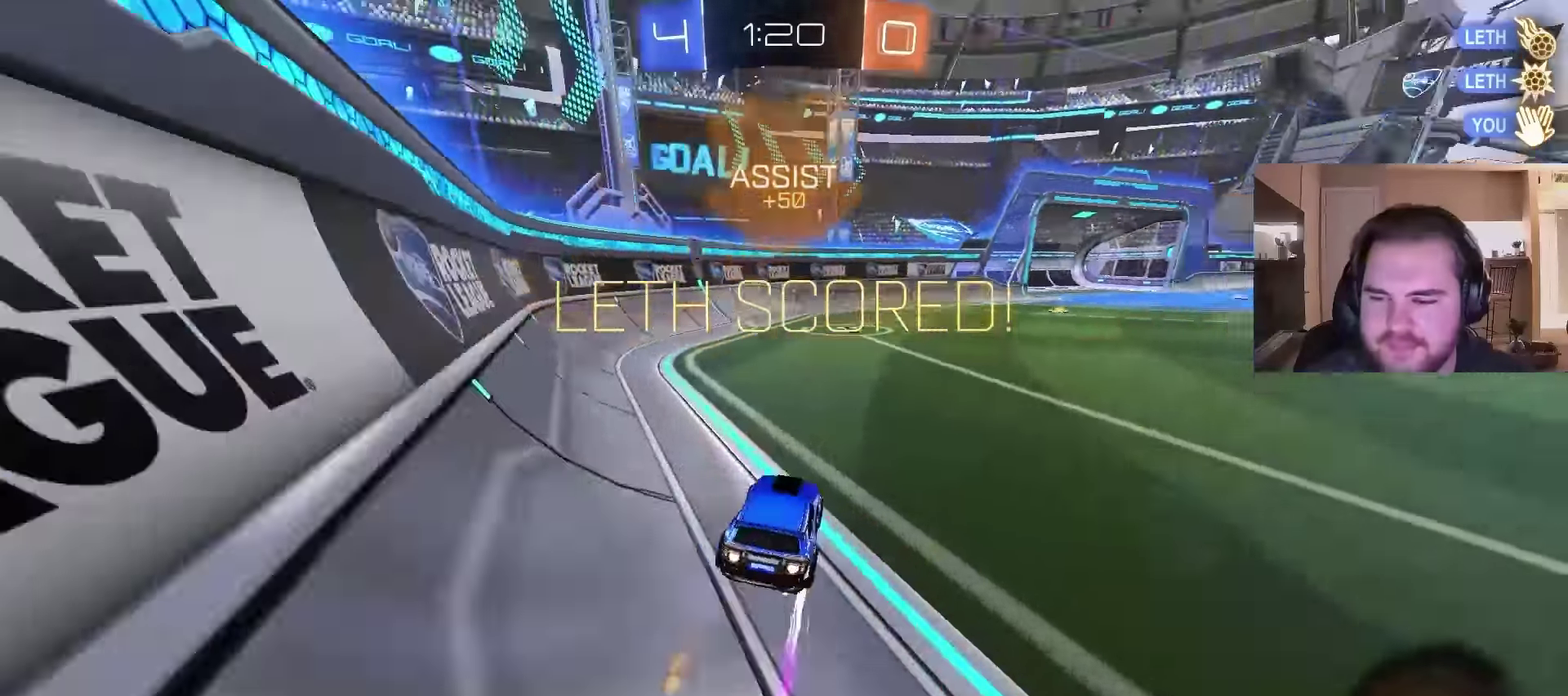
{"buttons": ["CIRCLE"], "left_stick": "down", "right_stick": "center", "events": [[133, "CROSS", "down"], [200, "left_stick", "up-left"], [333, "left_stick", "down"], [433, "R2", "up"], [466, "CROSS", "up"]]}
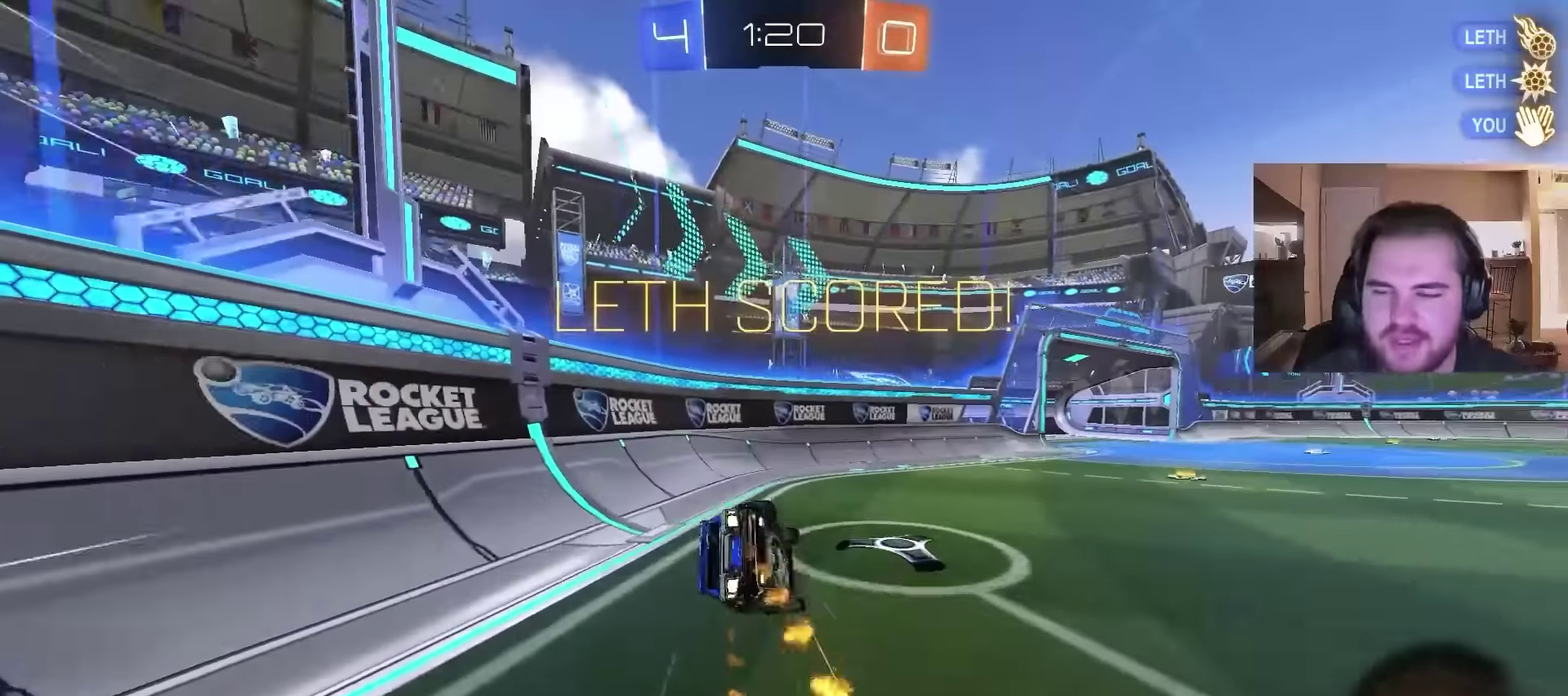
{"buttons": [], "left_stick": "center", "right_stick": "center", "events": [[33, "left_stick", "center"], [133, "left_stick", "down"], [333, "CIRCLE", "up"], [500, "left_stick", "center"]]}
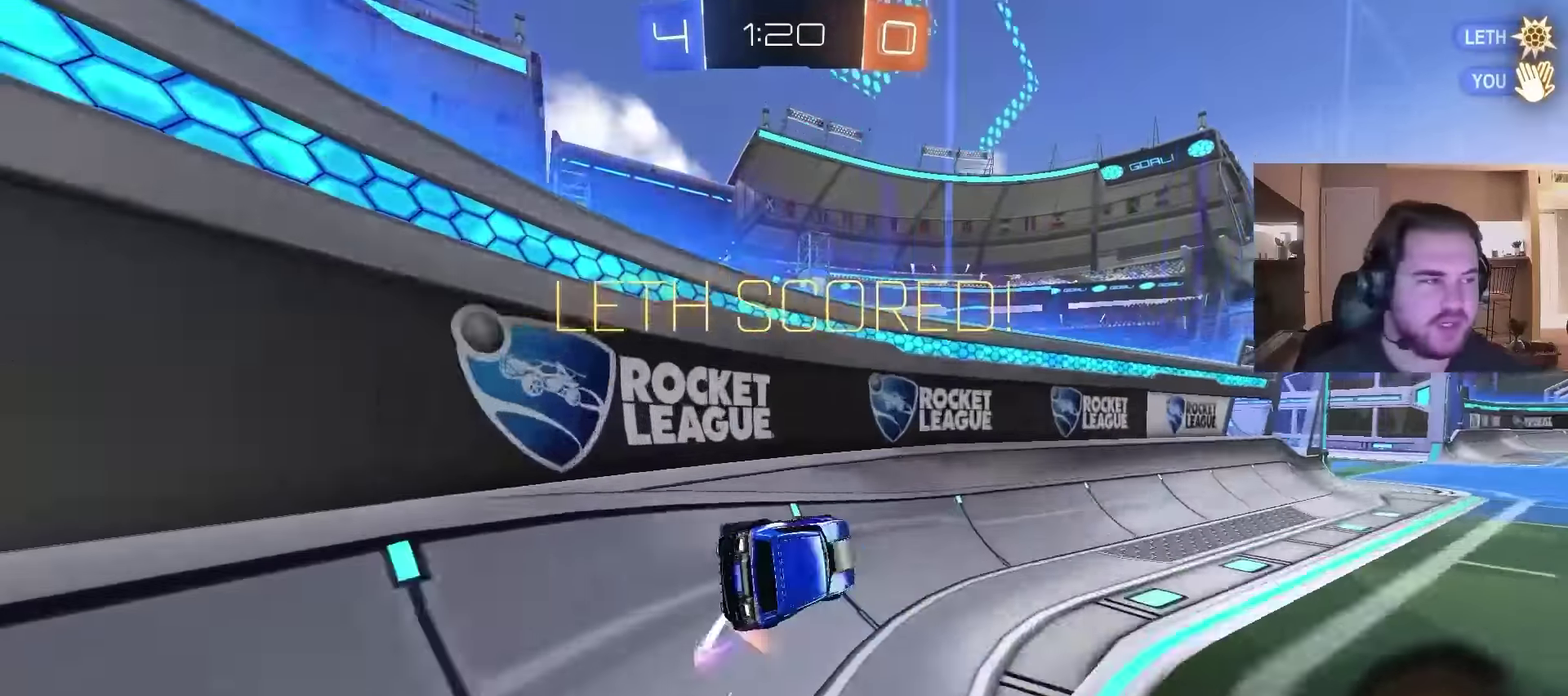
{"buttons": [], "left_stick": "center", "right_stick": "center", "events": []}
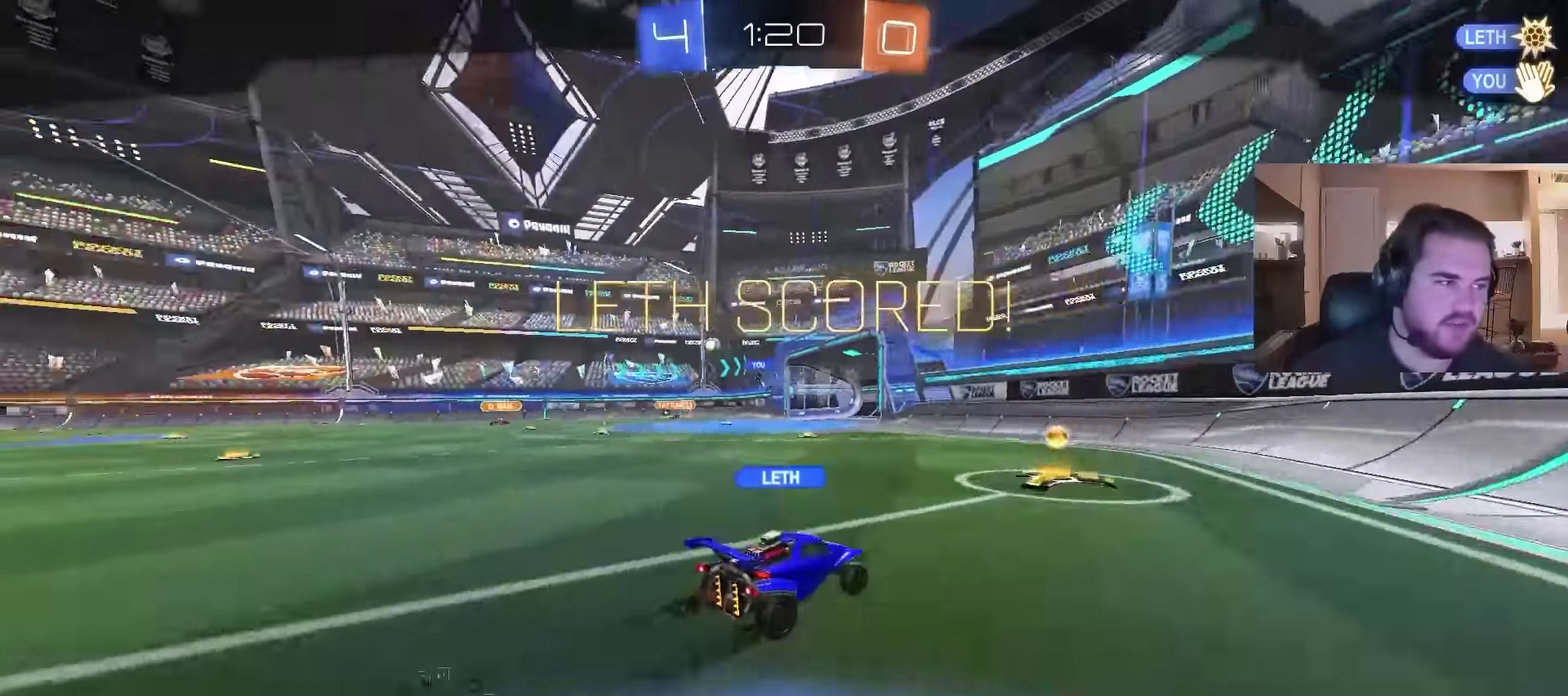
{"buttons": [], "left_stick": "center", "right_stick": "center", "events": []}
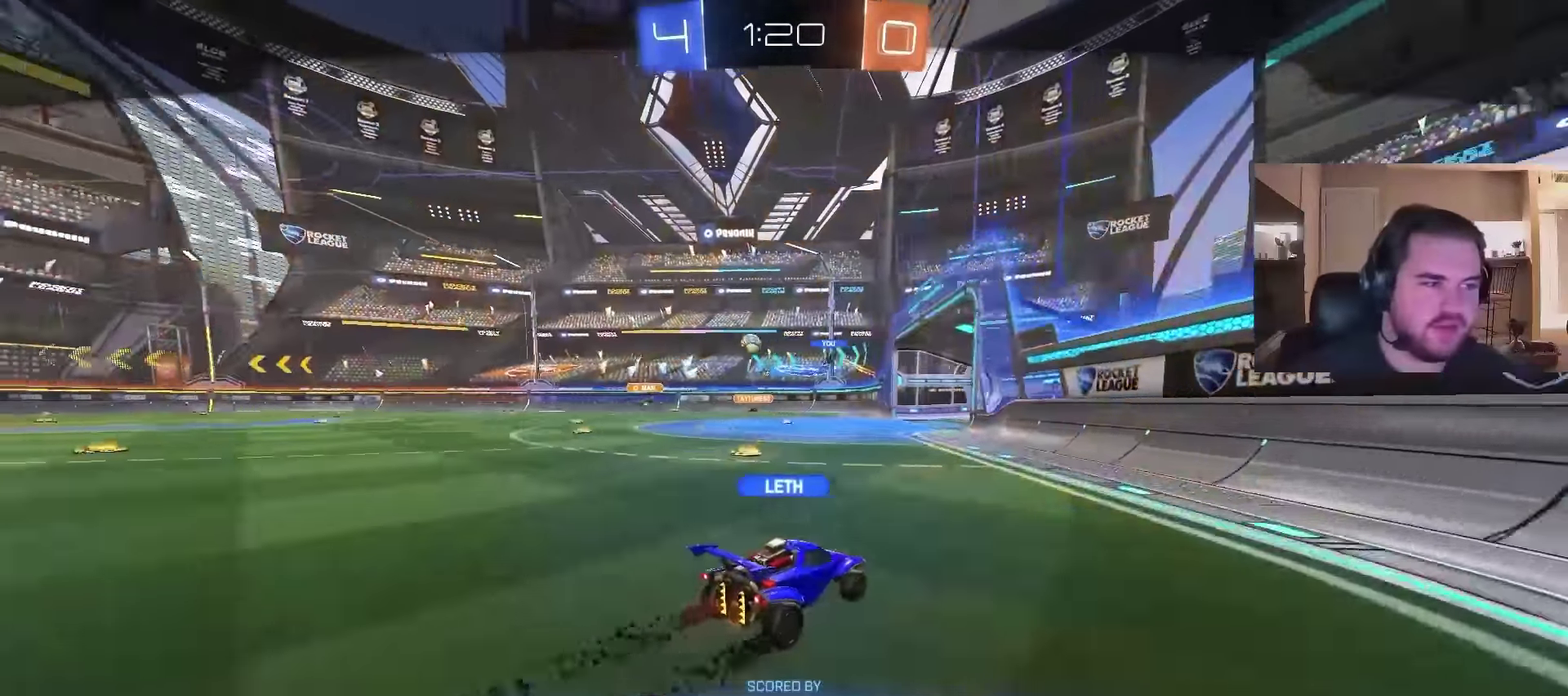
{"buttons": [], "left_stick": "center", "right_stick": "center", "events": []}
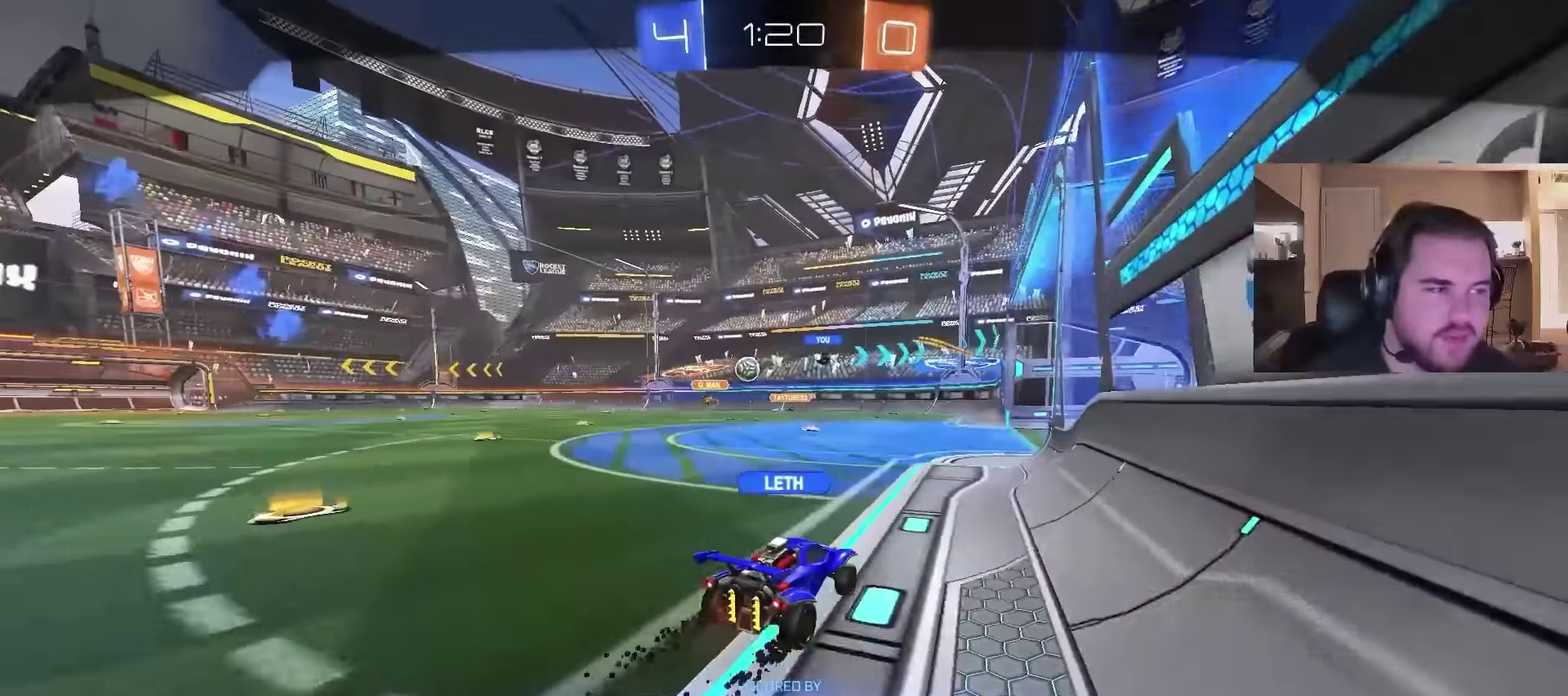
{"buttons": [], "left_stick": "center", "right_stick": "center", "events": []}
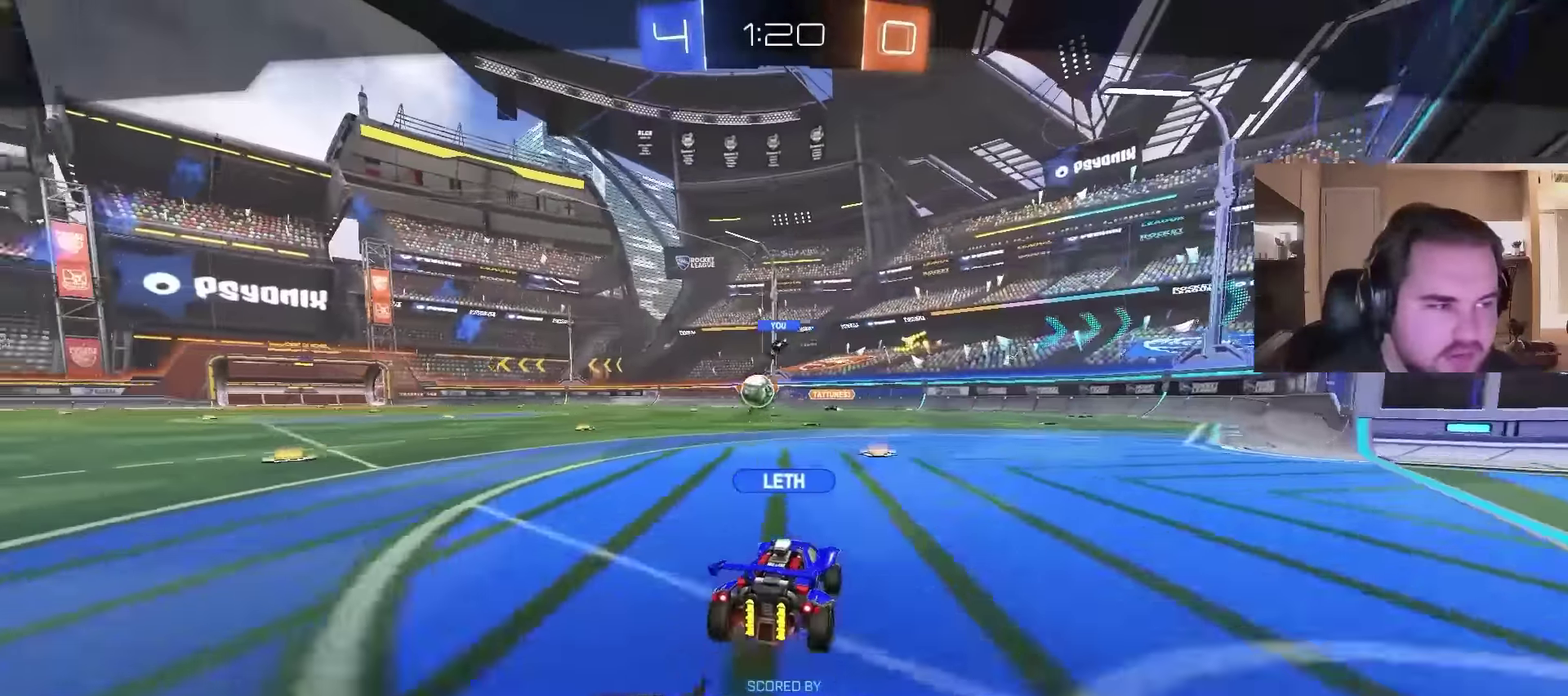
{"buttons": ["TRIANGLE", "R2"], "left_stick": "center", "right_stick": "center", "events": [[66, "CROSS", "down"], [100, "R2", "down"], [333, "CROSS", "up"], [433, "TRIANGLE", "down"]]}
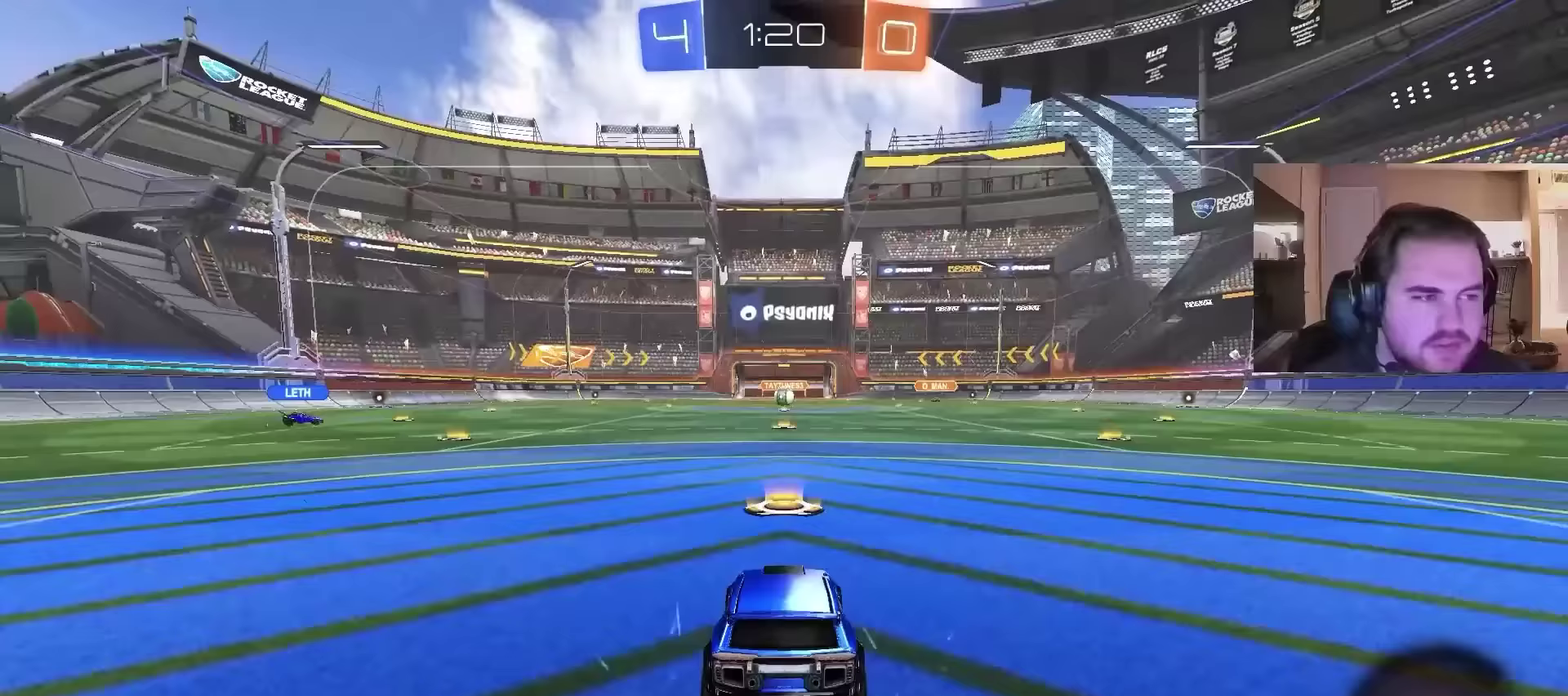
{"buttons": ["R2"], "left_stick": "center", "right_stick": "center", "events": [[67, "TRIANGLE", "up"], [267, "left_stick", "up-left"], [467, "left_stick", "center"]]}
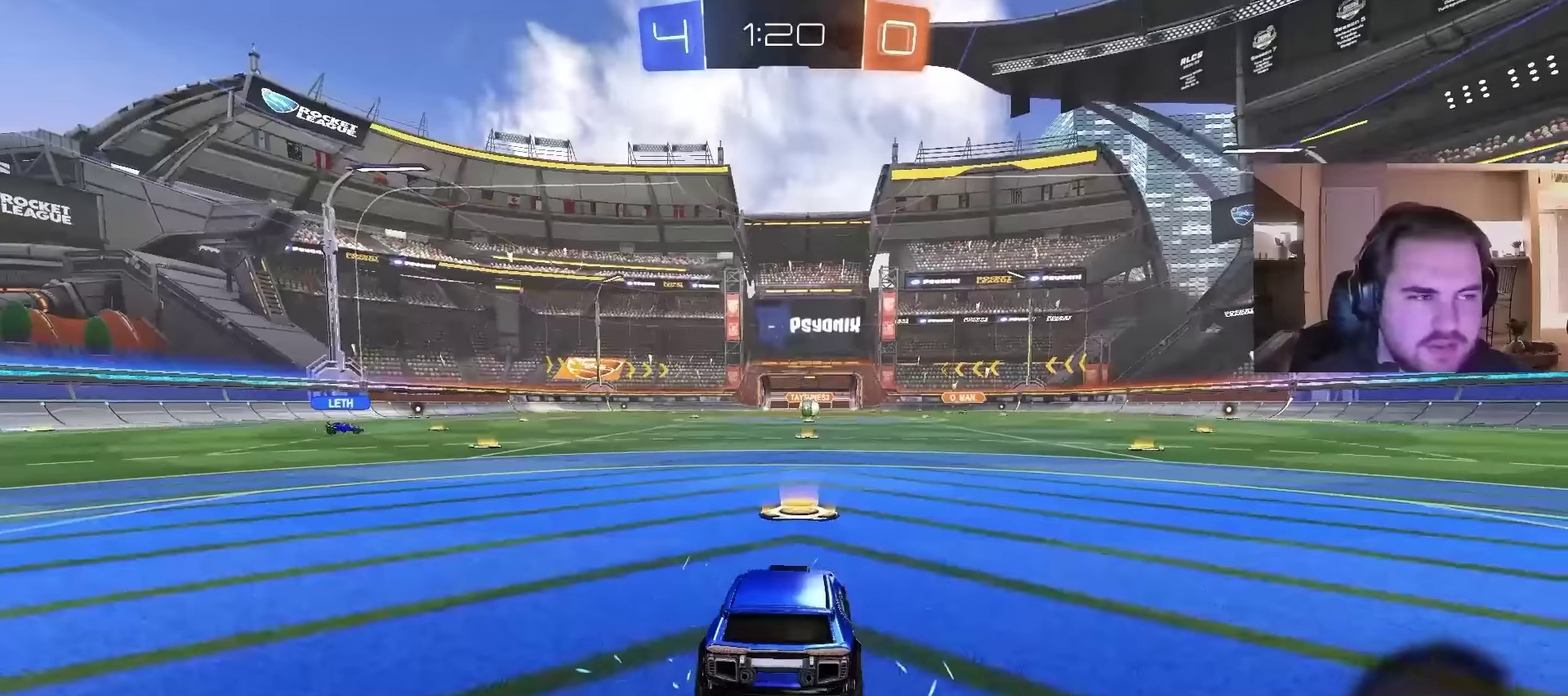
{"buttons": ["R2", "R3"], "left_stick": "right", "right_stick": "center"}
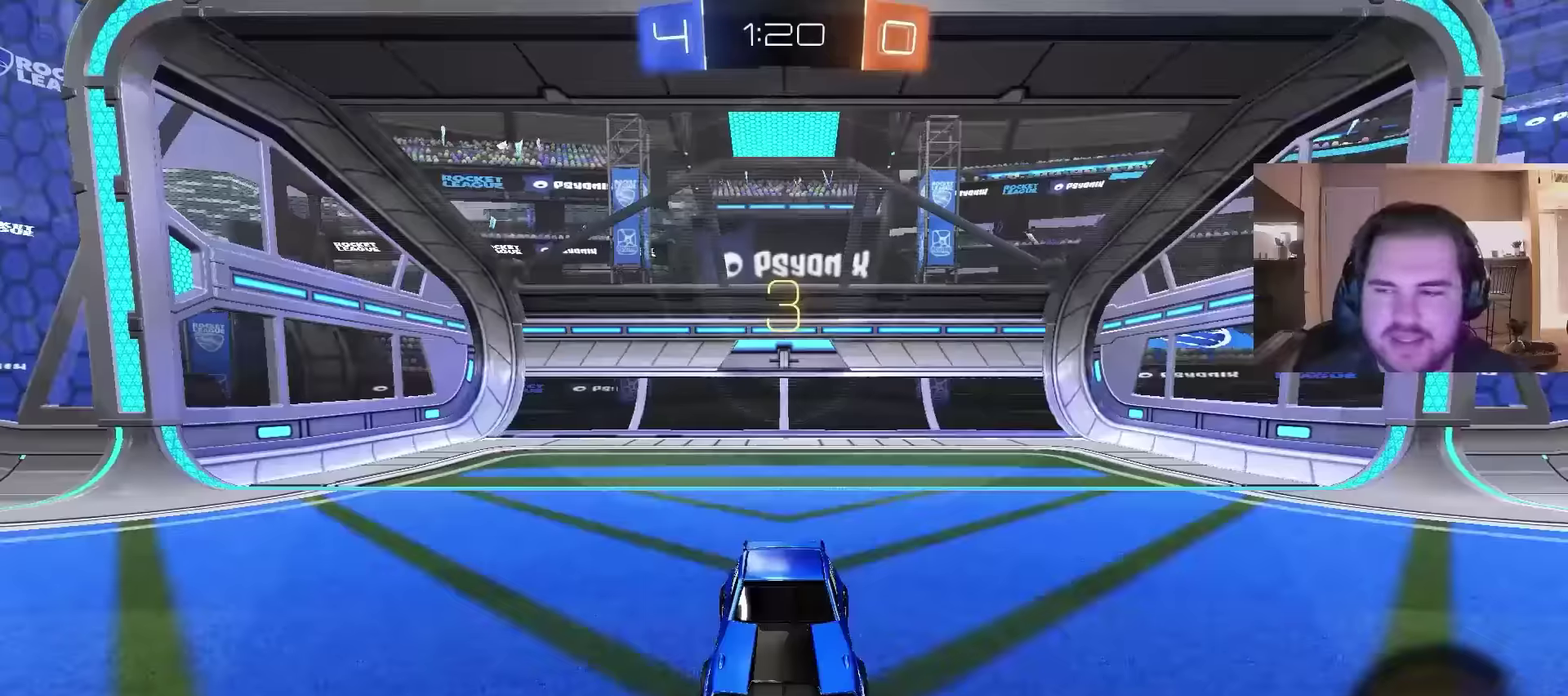
{"buttons": ["R2"], "left_stick": "right", "right_stick": "center"}
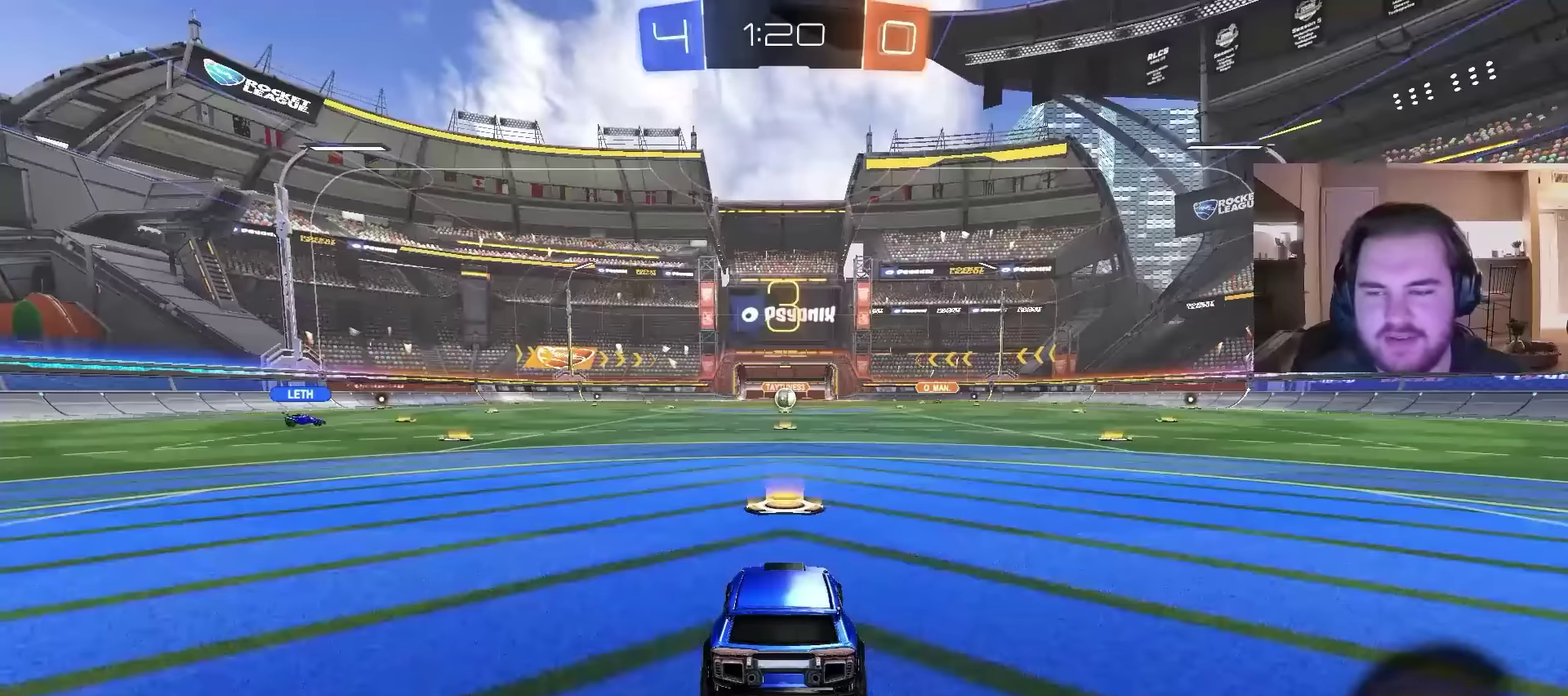
{"buttons": ["R2"], "left_stick": "up-left", "right_stick": "center", "events": [[233, "left_stick", "center"], [333, "left_stick", "up-left"]]}